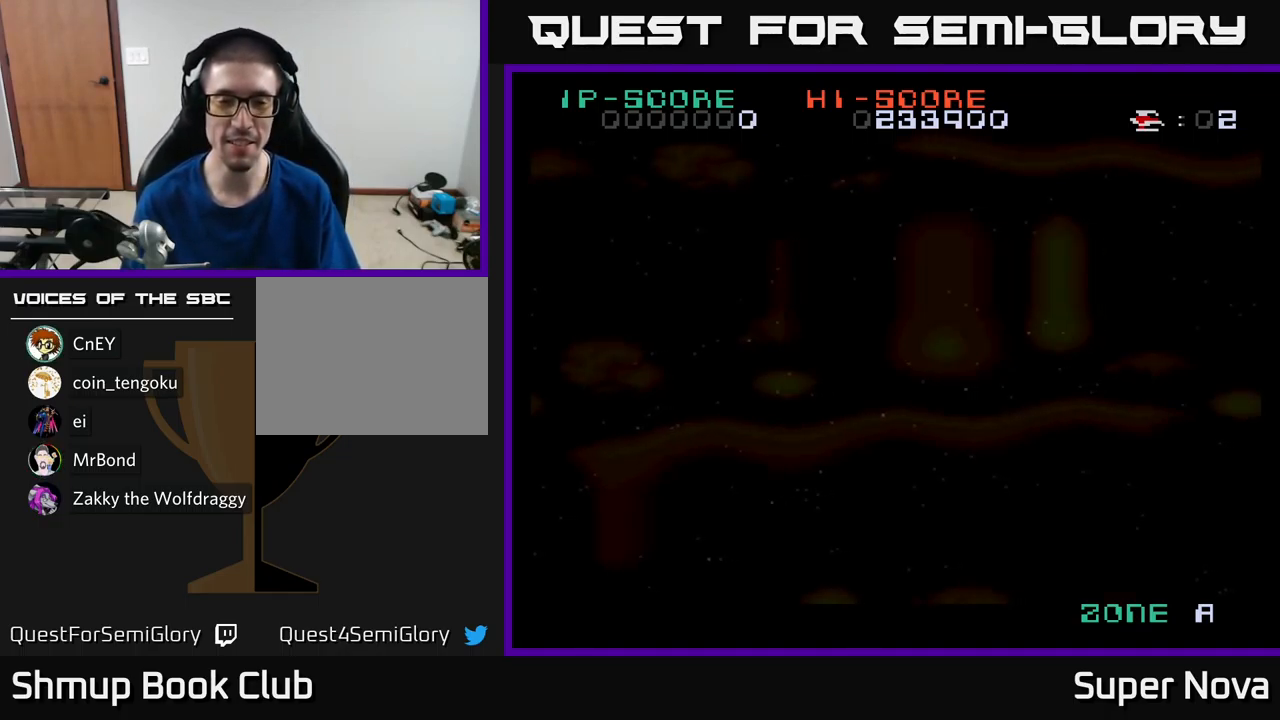
Gameplay with a controller (Xbox layout); each line is a JSON object with the inputs held at the frame after it. "events" lists button and stick changes between this image and that frame as [ms after this image, input, new state], when the widget could be followed in between.
{"buttons": ["X", "DPAD_UP"], "left_stick": "center", "right_stick": "center", "events": [[417, "X", "down"], [433, "DPAD_UP", "down"]]}
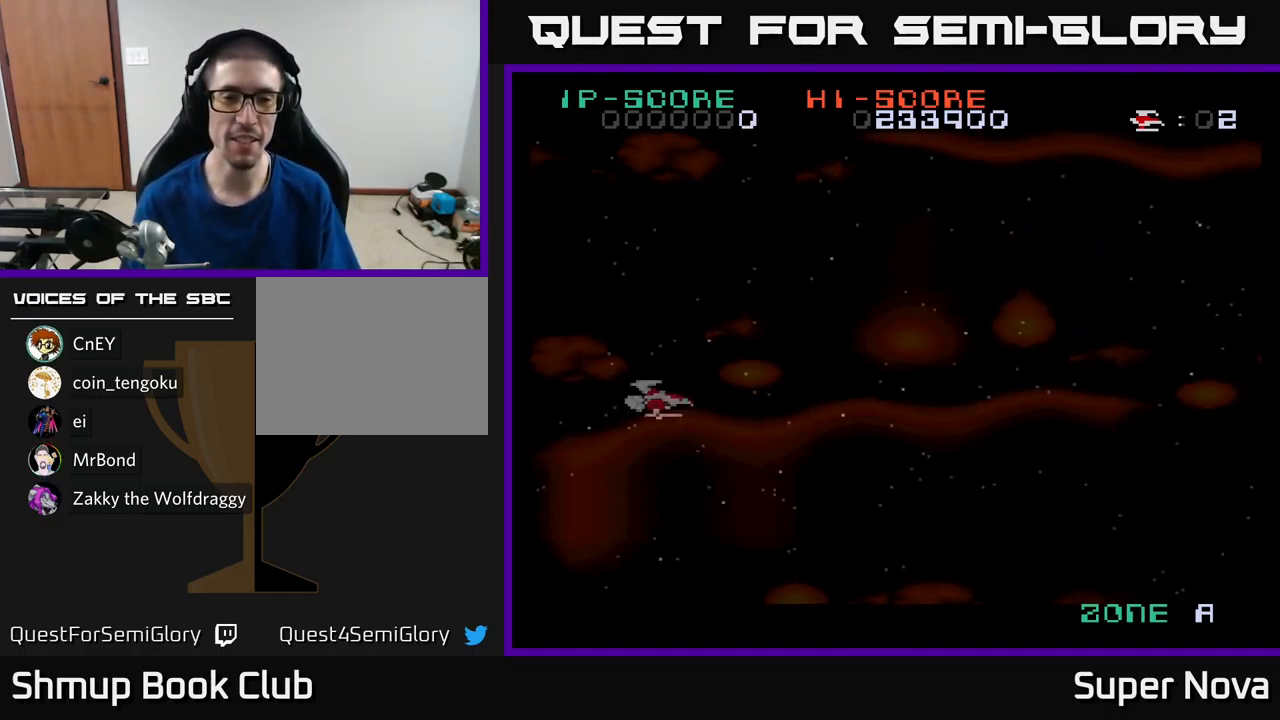
{"buttons": ["X", "DPAD_UP", "DPAD_RIGHT"], "left_stick": "center", "right_stick": "center", "events": [[333, "DPAD_RIGHT", "down"]]}
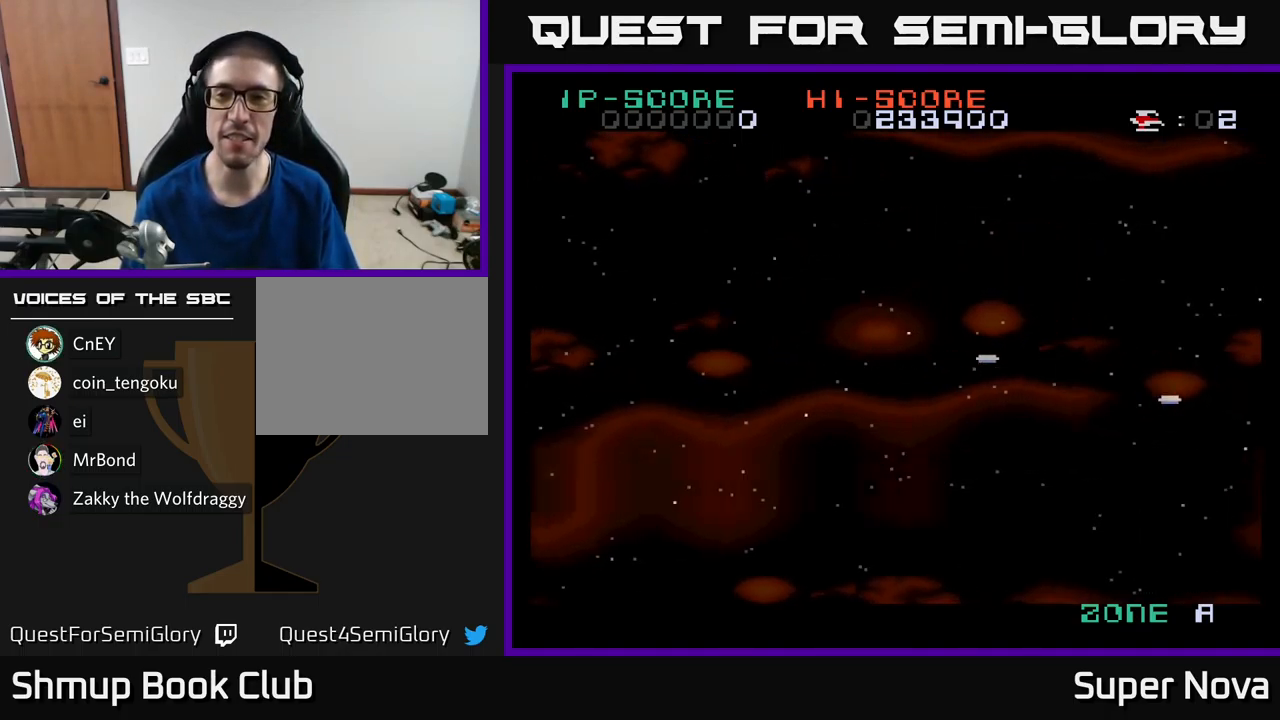
{"buttons": ["X", "DPAD_RIGHT"], "left_stick": "center", "right_stick": "center", "events": [[383, "DPAD_UP", "up"]]}
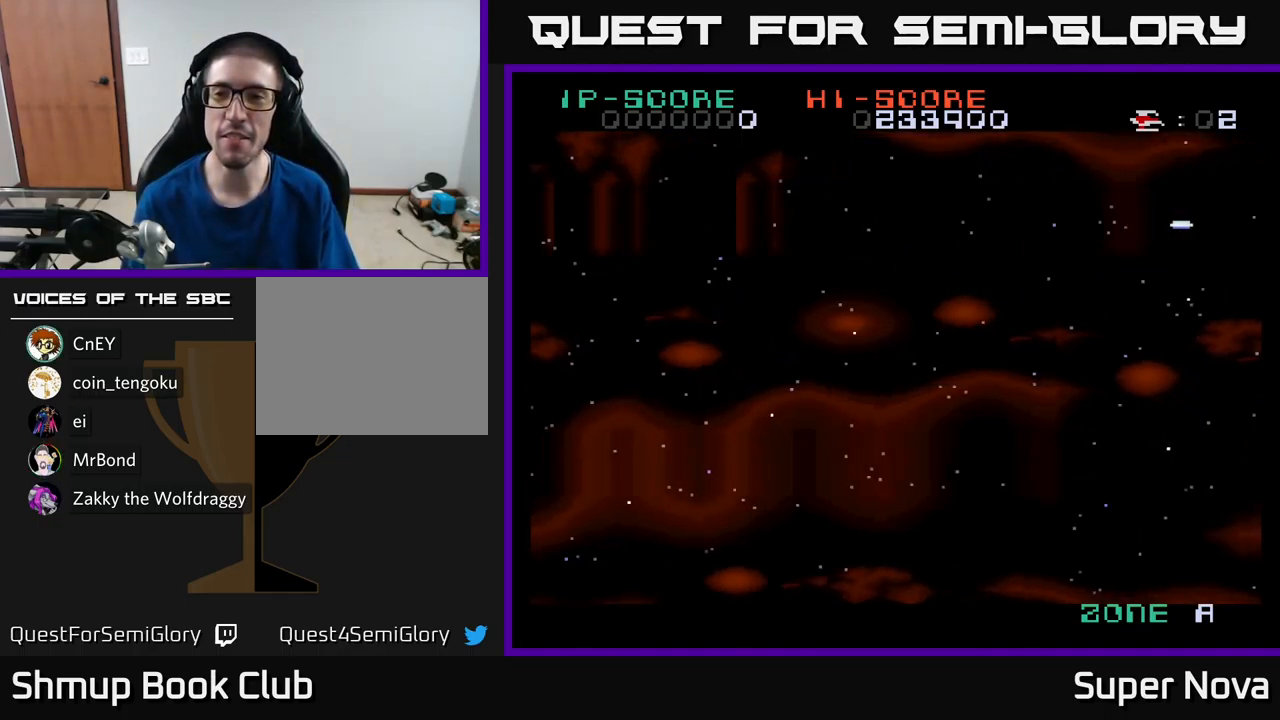
{"buttons": ["A", "X"], "left_stick": "center", "right_stick": "center", "events": [[17, "DPAD_RIGHT", "up"], [117, "DPAD_DOWN", "down"], [250, "DPAD_DOWN", "up"], [300, "A", "down"]]}
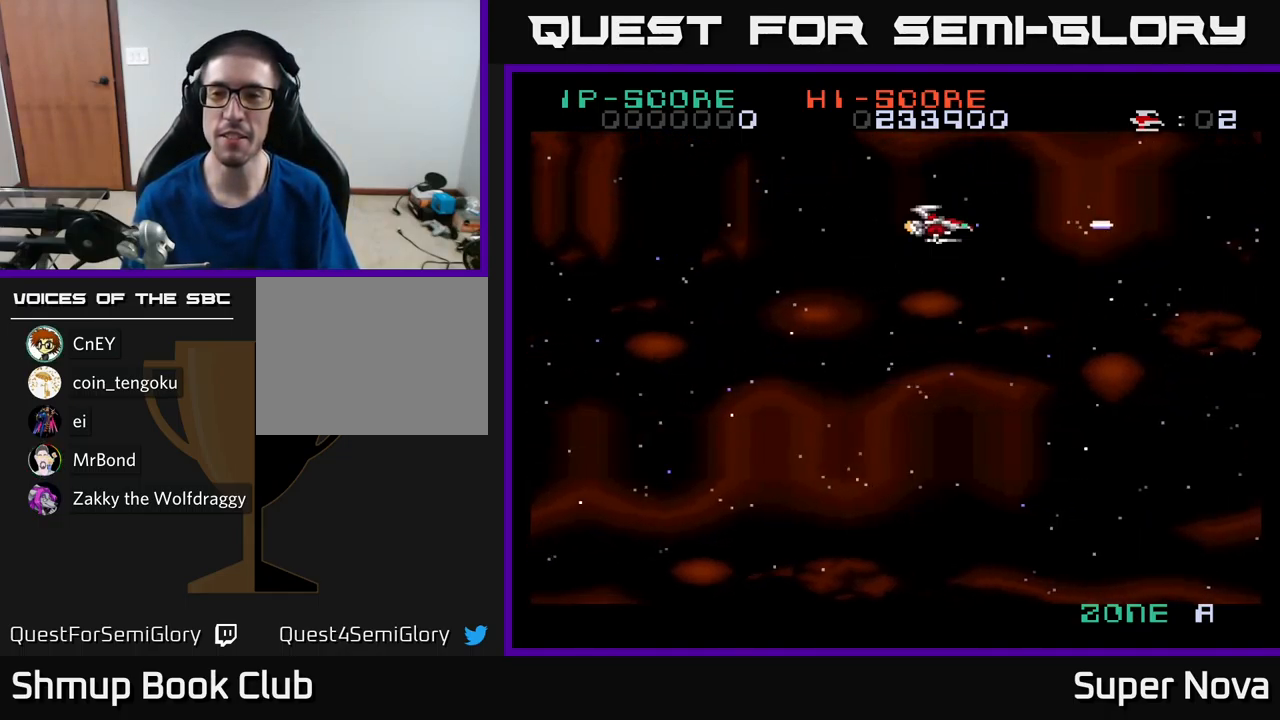
{"buttons": ["A", "X"], "left_stick": "center", "right_stick": "center", "events": []}
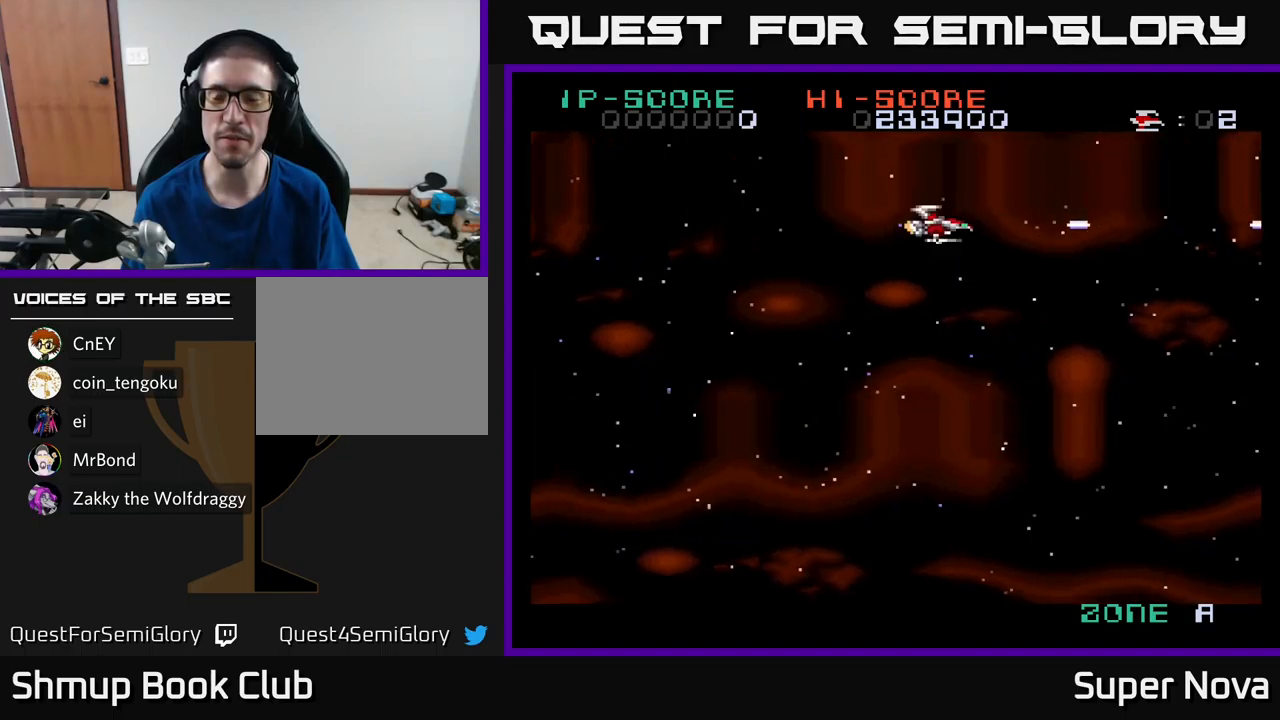
{"buttons": ["A"], "left_stick": "center", "right_stick": "center", "events": [[334, "A", "up"], [434, "A", "down"], [434, "X", "up"]]}
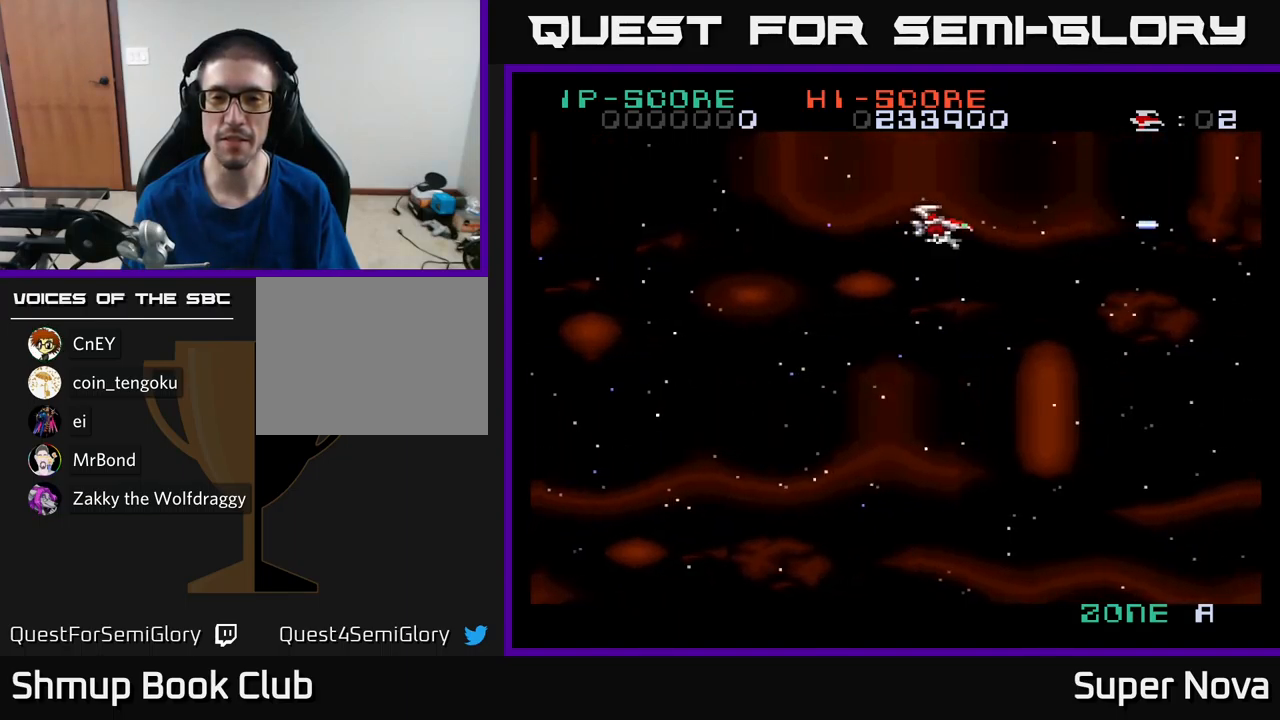
{"buttons": ["X"], "left_stick": "center", "right_stick": "center", "events": [[334, "A", "up"], [334, "X", "down"]]}
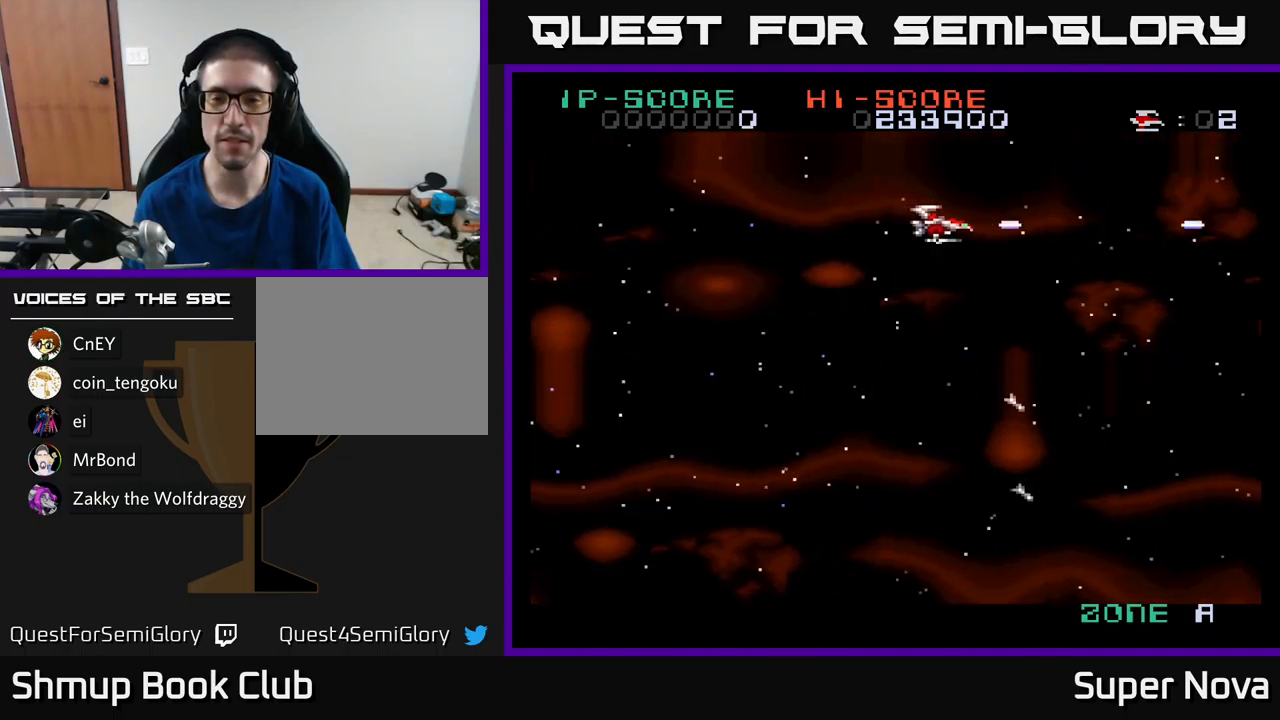
{"buttons": ["X"], "left_stick": "center", "right_stick": "center", "events": []}
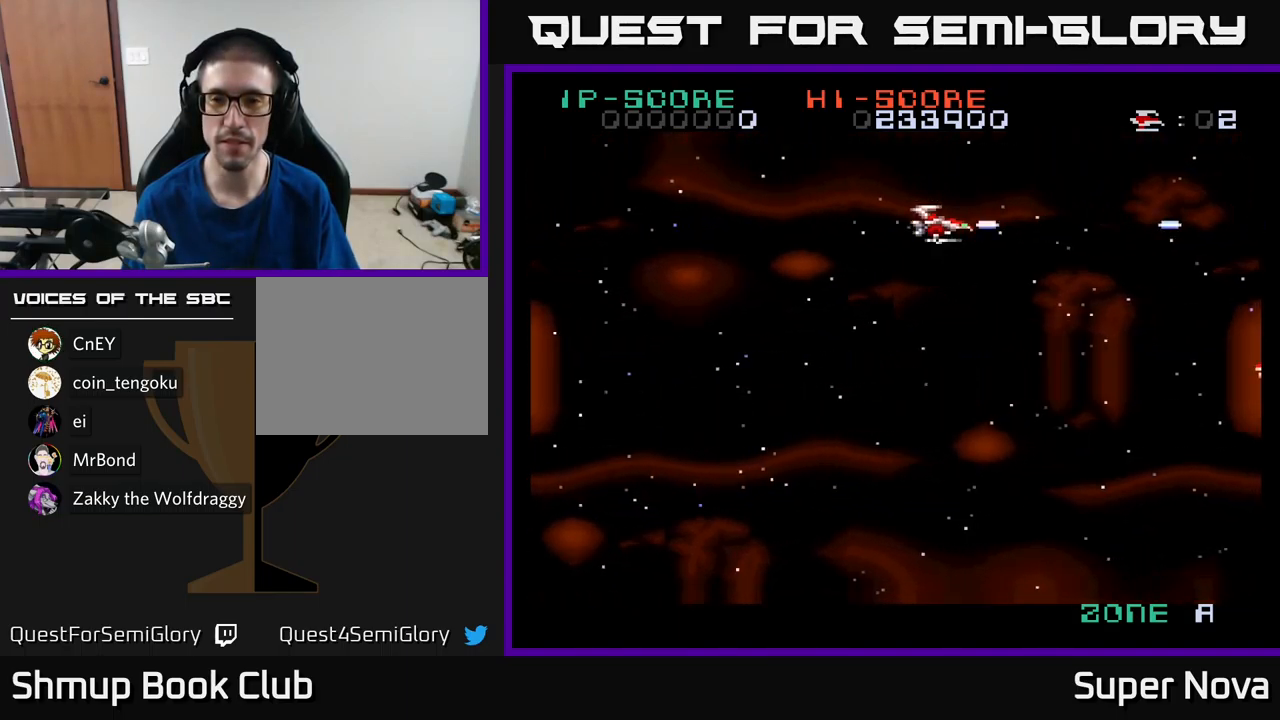
{"buttons": ["X", "DPAD_DOWN"], "left_stick": "center", "right_stick": "center", "events": [[100, "DPAD_LEFT", "down"], [250, "DPAD_LEFT", "up"], [350, "DPAD_DOWN", "down"], [367, "DPAD_LEFT", "down"], [434, "DPAD_LEFT", "up"]]}
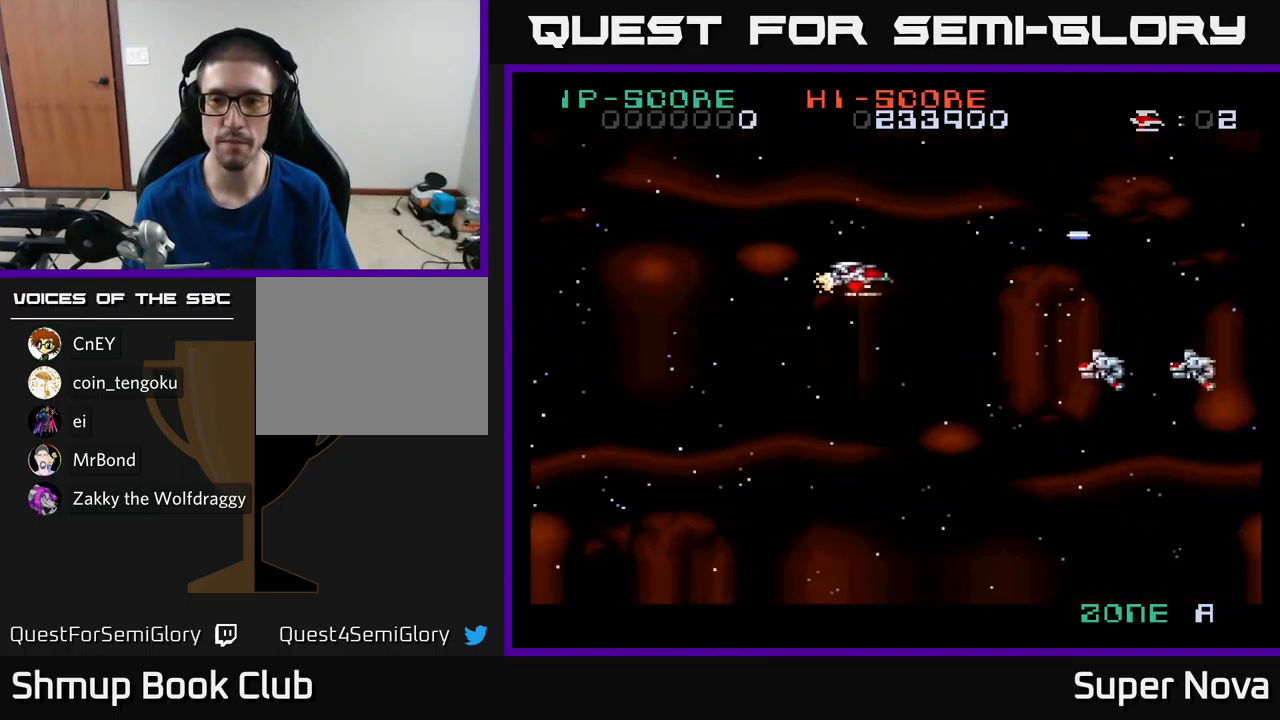
{"buttons": ["X"], "left_stick": "center", "right_stick": "center", "events": [[300, "DPAD_DOWN", "up"], [317, "DPAD_LEFT", "down"], [434, "DPAD_LEFT", "up"]]}
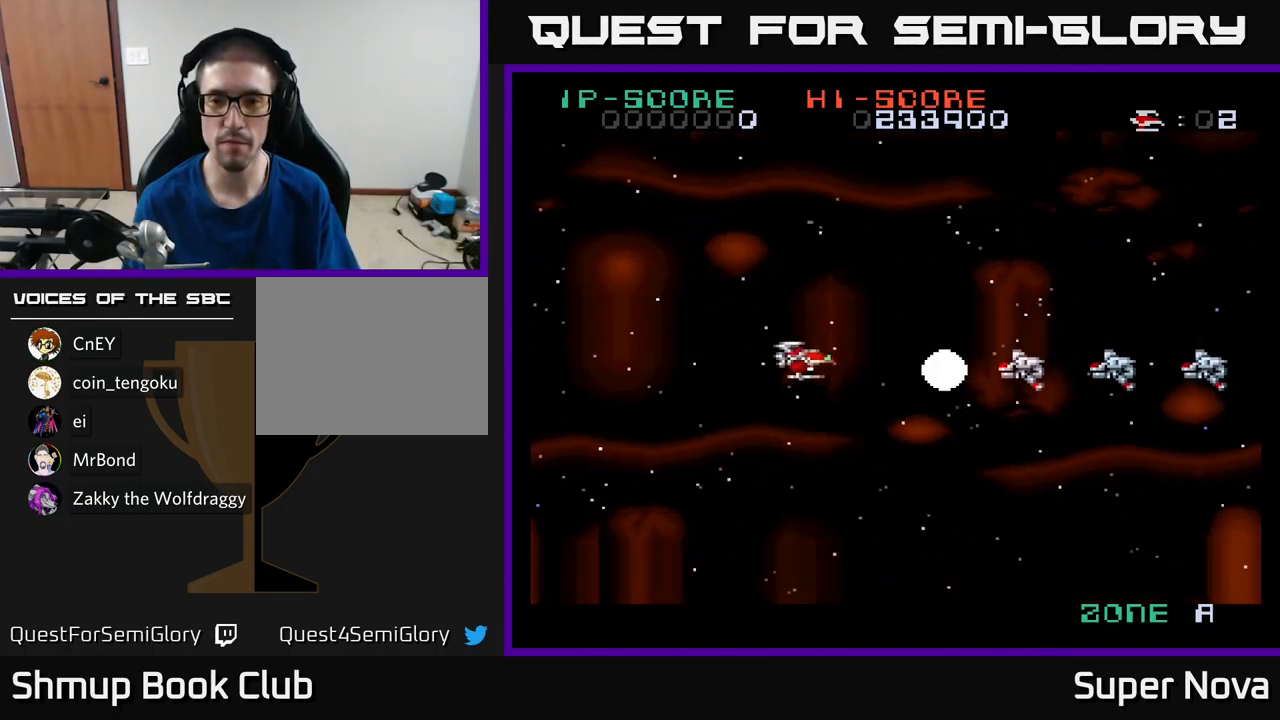
{"buttons": ["X"], "left_stick": "center", "right_stick": "center", "events": [[100, "DPAD_LEFT", "down"], [267, "DPAD_LEFT", "up"]]}
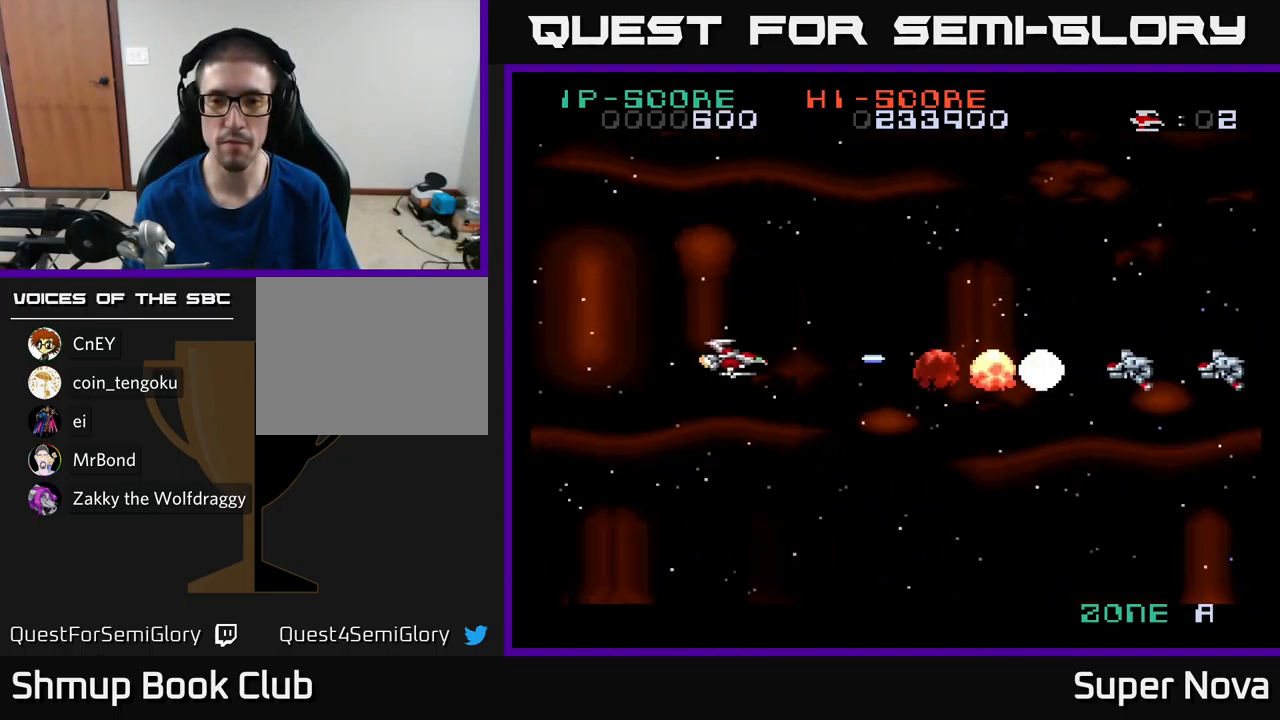
{"buttons": ["X", "DPAD_UP", "DPAD_RIGHT"], "left_stick": "center", "right_stick": "center", "events": [[334, "DPAD_UP", "down"], [350, "DPAD_RIGHT", "down"]]}
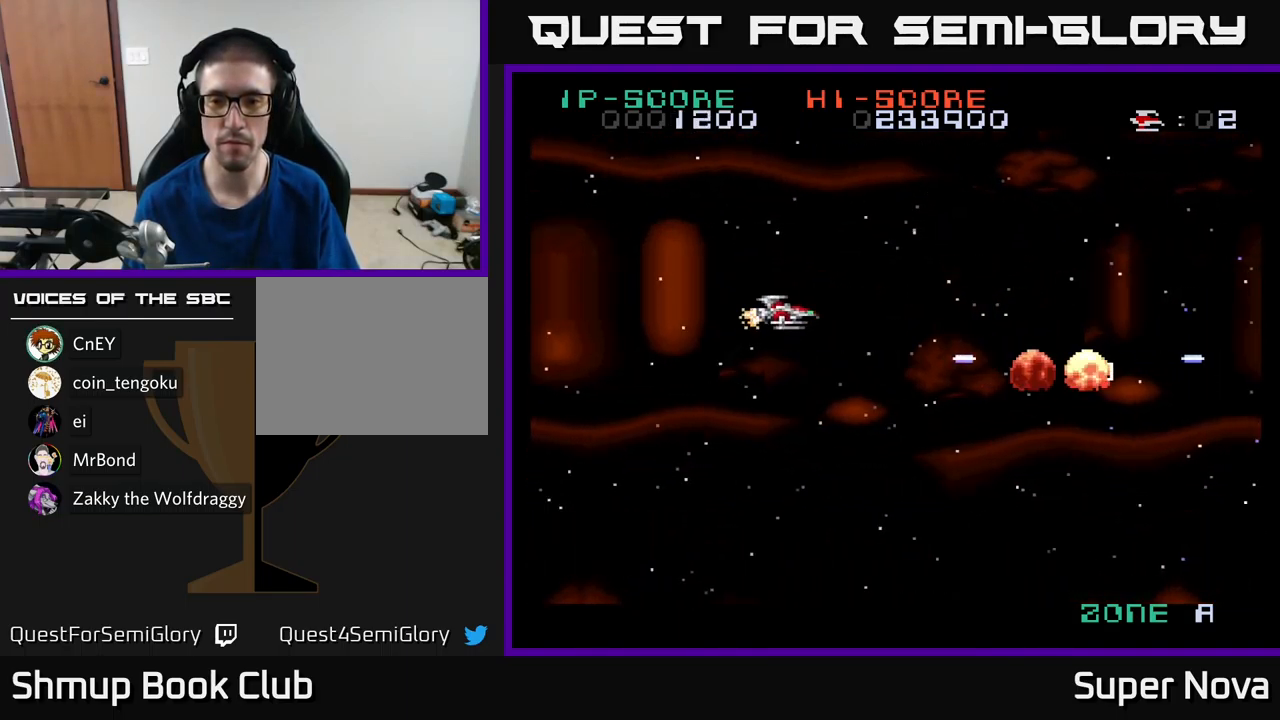
{"buttons": ["X"], "left_stick": "center", "right_stick": "center", "events": [[384, "DPAD_RIGHT", "up"], [384, "DPAD_UP", "up"]]}
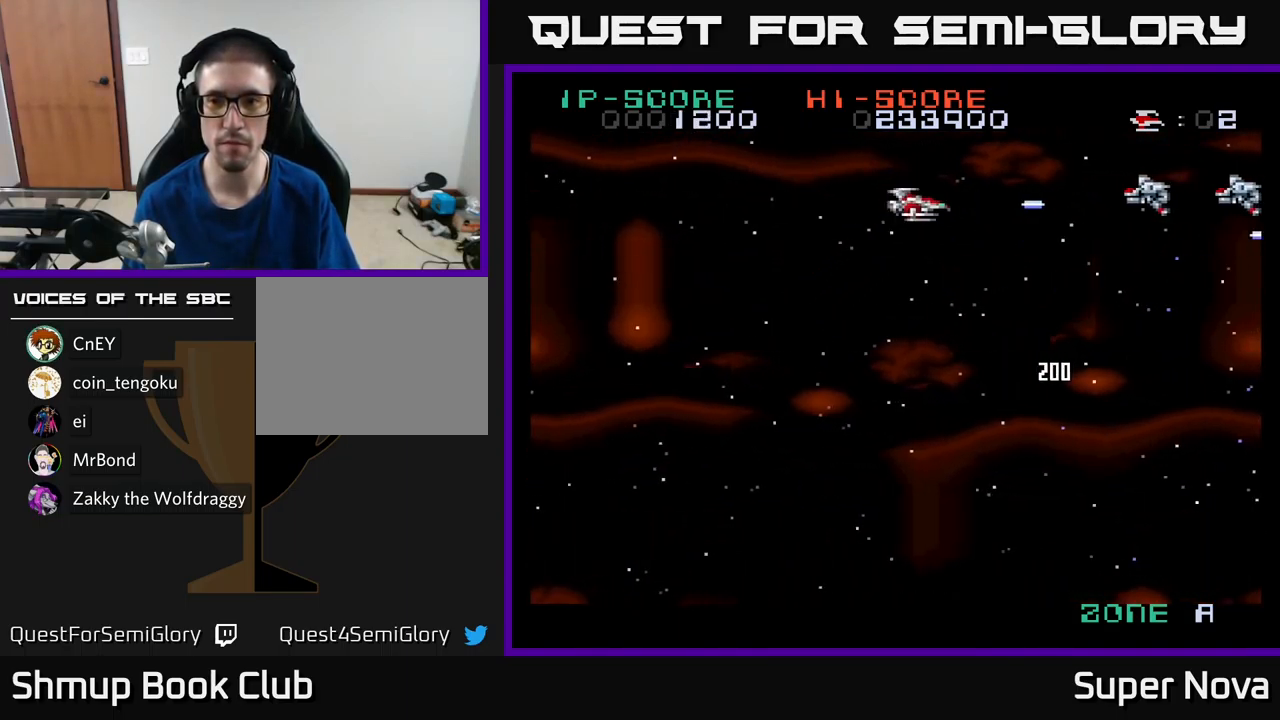
{"buttons": ["X"], "left_stick": "center", "right_stick": "center", "events": []}
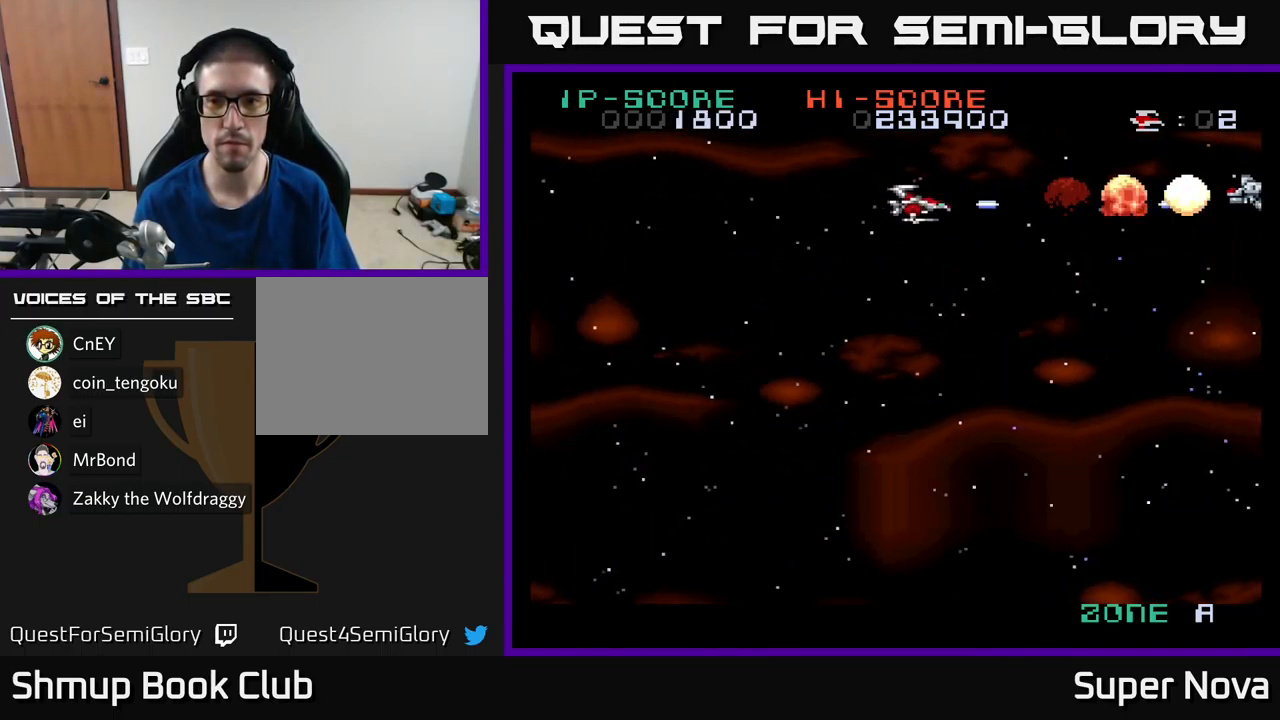
{"buttons": ["X", "DPAD_DOWN"], "left_stick": "center", "right_stick": "center", "events": [[451, "DPAD_DOWN", "down"]]}
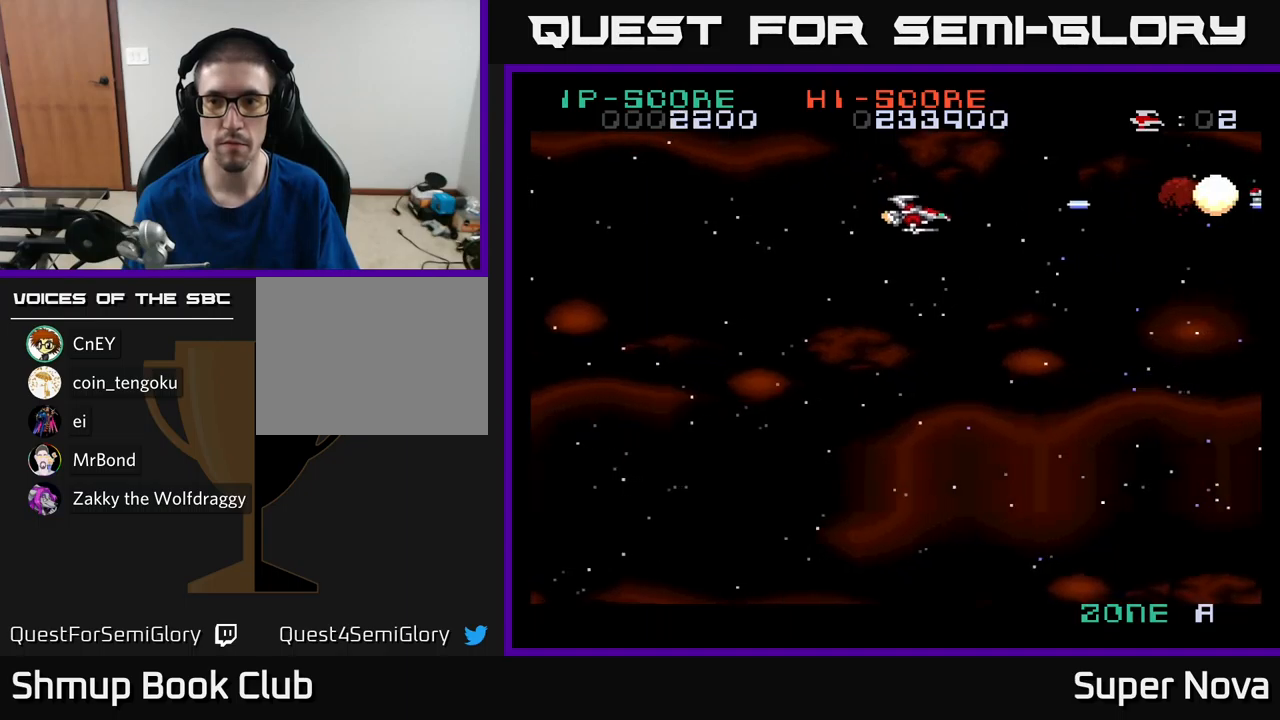
{"buttons": ["X", "DPAD_DOWN"], "left_stick": "center", "right_stick": "center", "events": []}
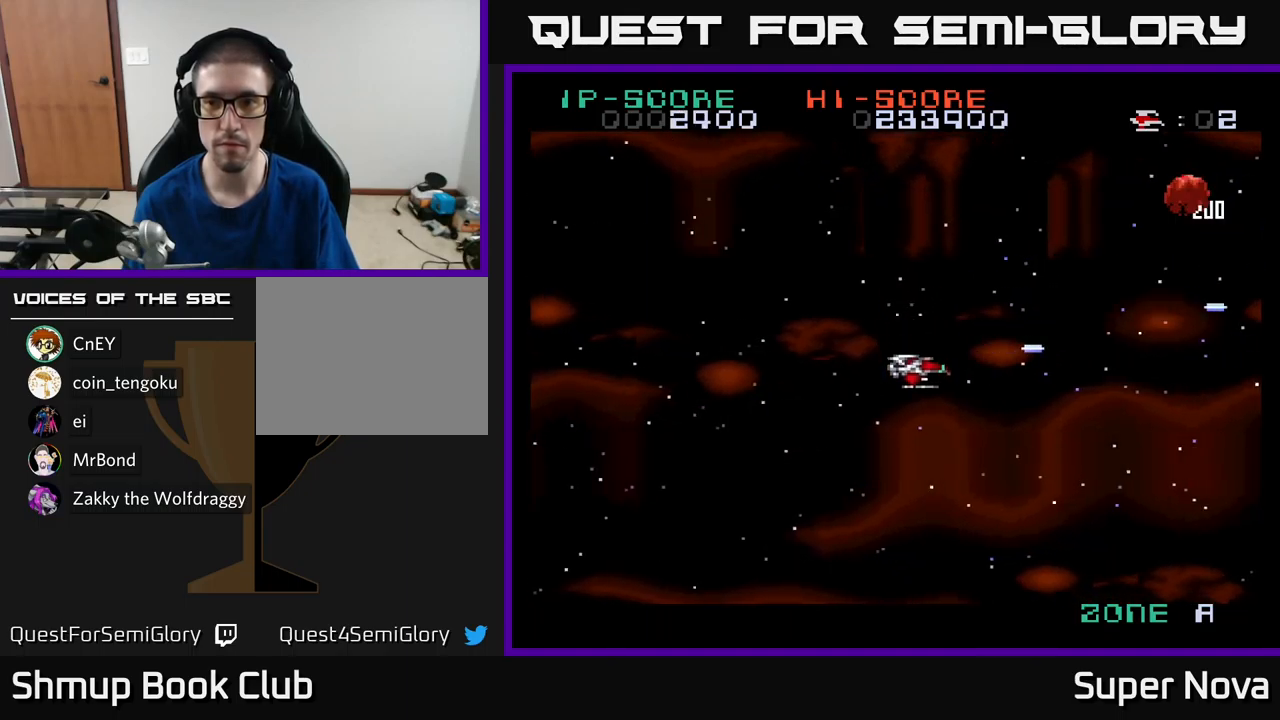
{"buttons": ["X", "DPAD_DOWN"], "left_stick": "center", "right_stick": "center", "events": []}
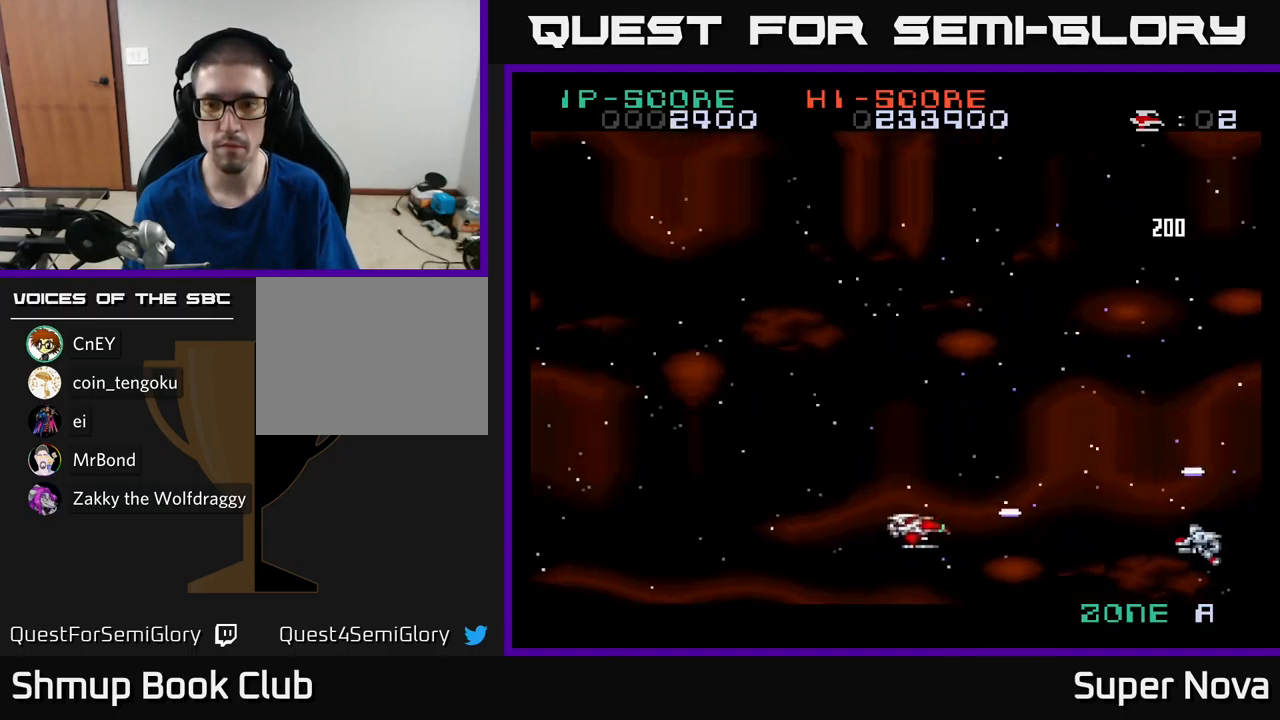
{"buttons": ["X"], "left_stick": "center", "right_stick": "center", "events": [[33, "DPAD_DOWN", "up"], [350, "DPAD_LEFT", "down"], [483, "DPAD_LEFT", "up"]]}
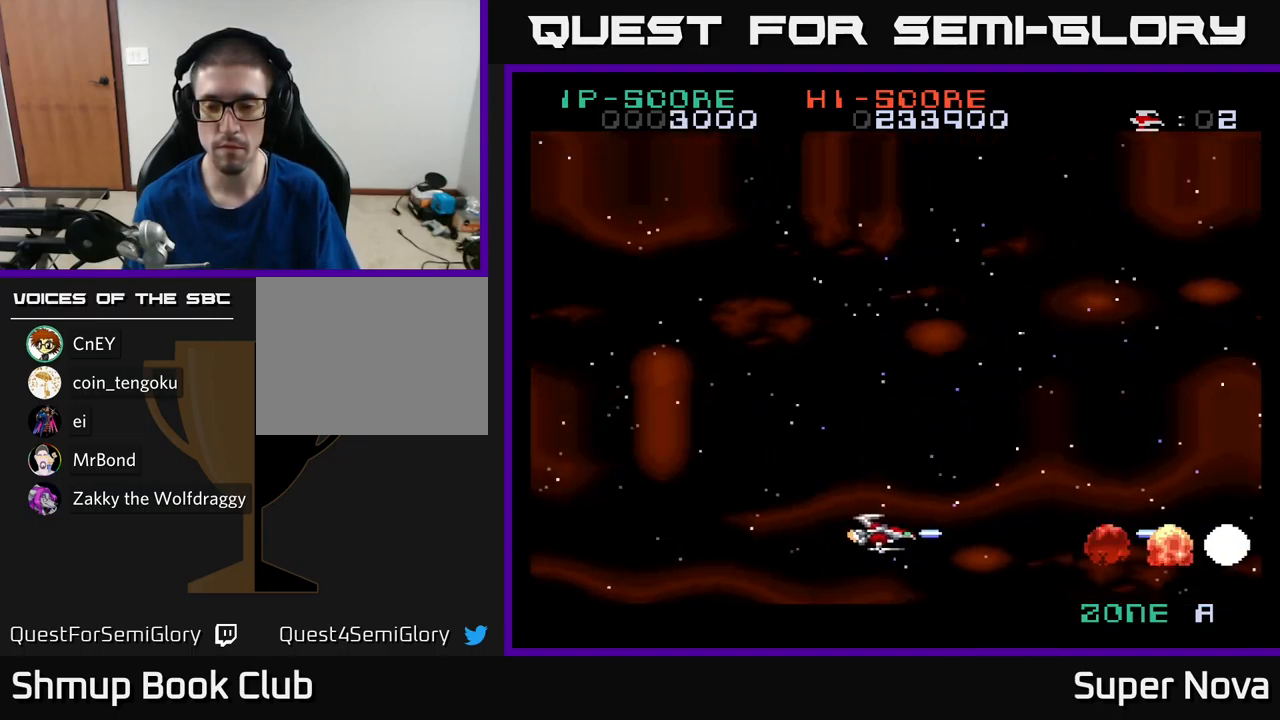
{"buttons": ["X"], "left_stick": "center", "right_stick": "center", "events": []}
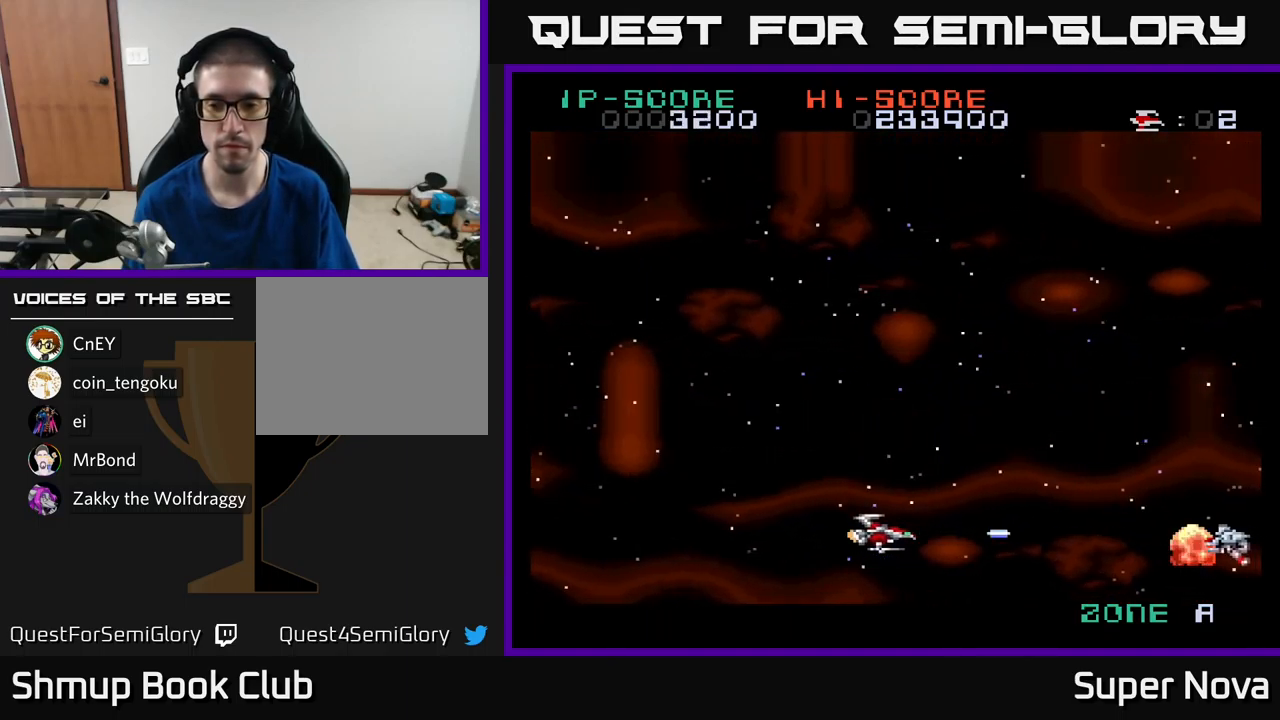
{"buttons": ["X", "DPAD_UP"], "left_stick": "center", "right_stick": "center", "events": [[50, "DPAD_UP", "down"]]}
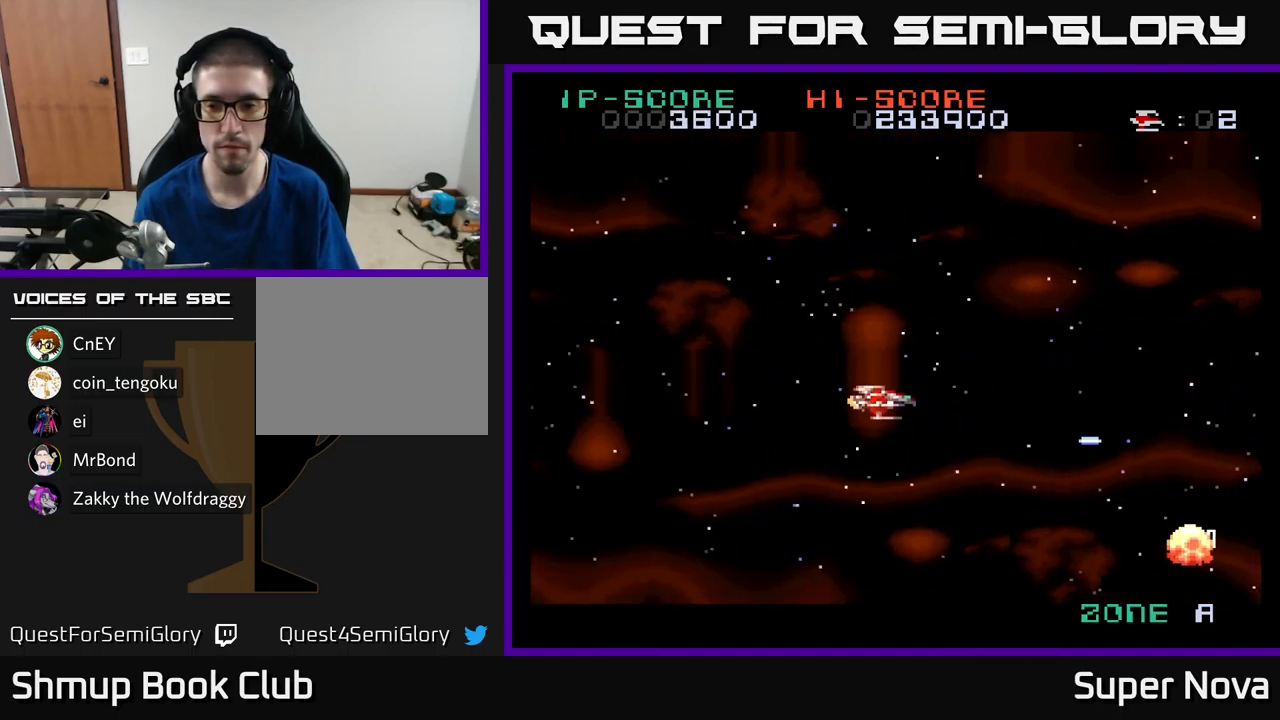
{"buttons": ["X", "DPAD_DOWN"], "left_stick": "center", "right_stick": "center", "events": [[267, "DPAD_UP", "up"], [450, "DPAD_DOWN", "down"]]}
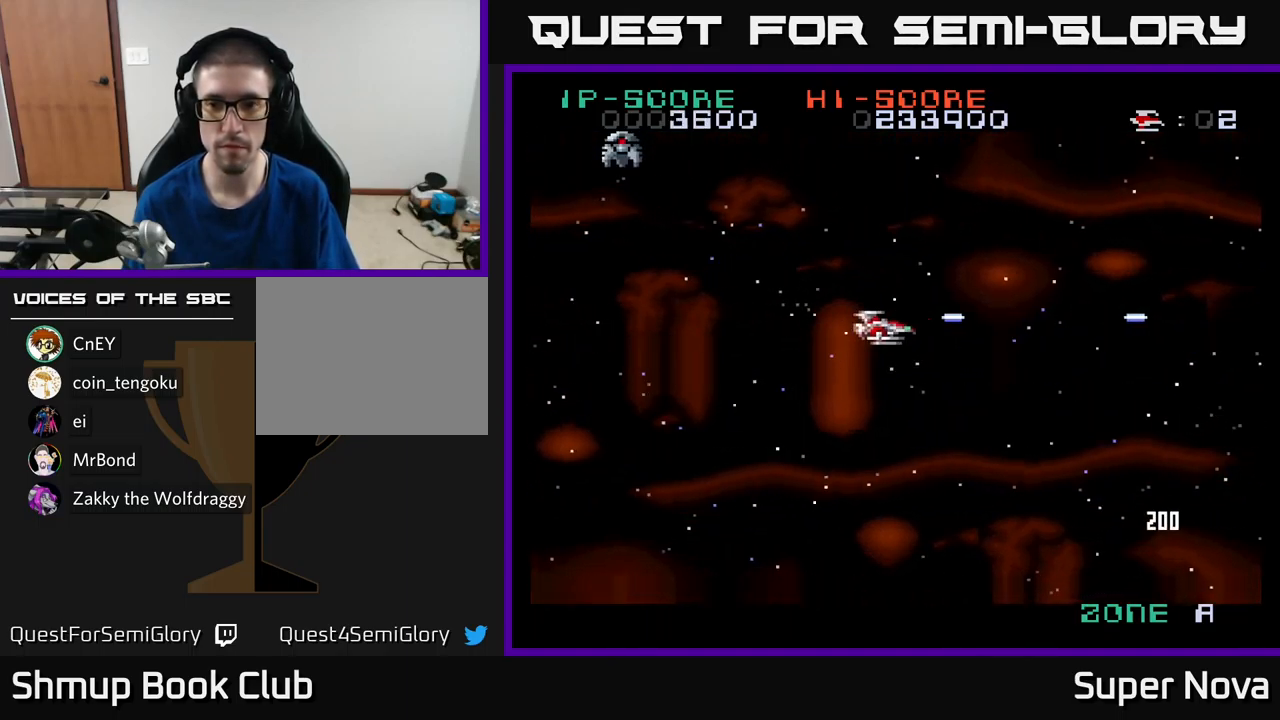
{"buttons": ["X", "DPAD_UP", "DPAD_LEFT"], "left_stick": "center", "right_stick": "center", "events": [[50, "DPAD_DOWN", "up"], [350, "DPAD_LEFT", "down"], [417, "DPAD_UP", "down"]]}